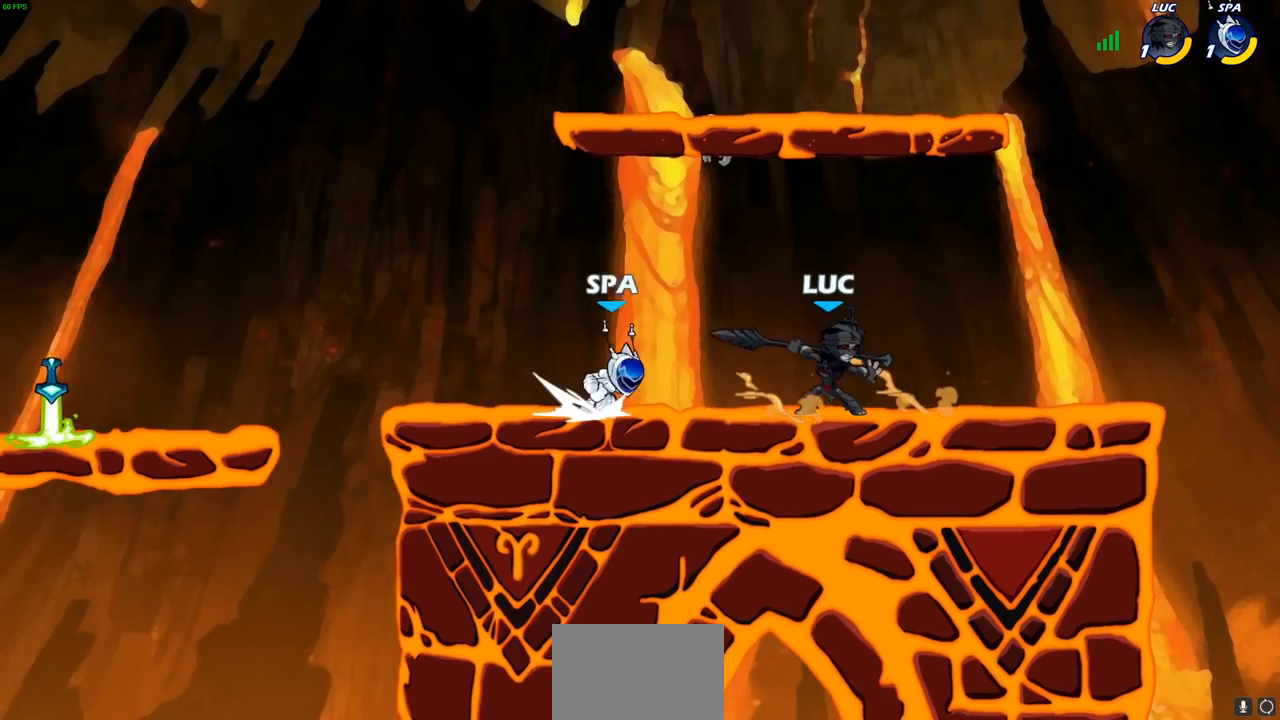
Gameplay with a controller (PlayStation layout); each line is a JSON object with the inputs held at the frame after it. "events" lists button and stick changes between this image and that frame as [ms after this image, input, new state], when the widget could be followed in between.
{"buttons": [], "left_stick": "down-left", "right_stick": "center", "events": [[100, "CROSS", "down"], [217, "left_stick", "up-right"], [300, "CROSS", "up"], [383, "left_stick", "up-left"], [467, "left_stick", "down-left"]]}
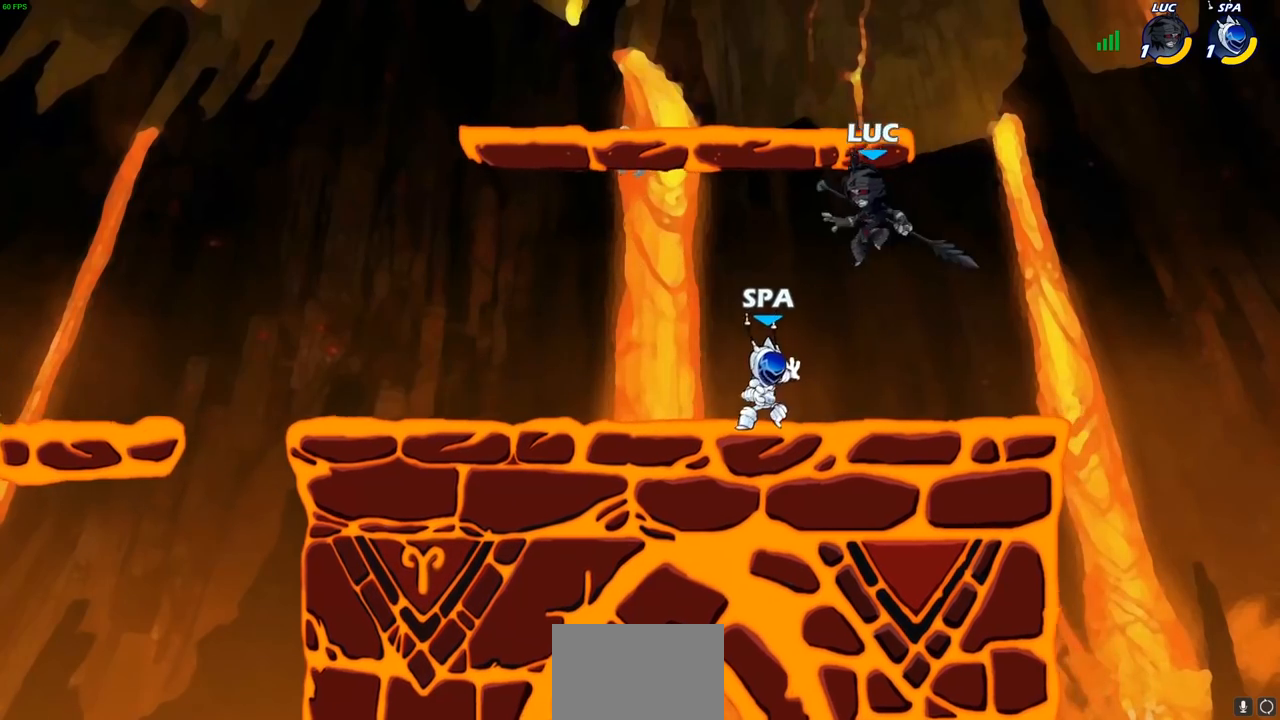
{"buttons": [], "left_stick": "right", "right_stick": "center", "events": [[33, "SQUARE", "down"], [133, "SQUARE", "up"], [267, "left_stick", "right"]]}
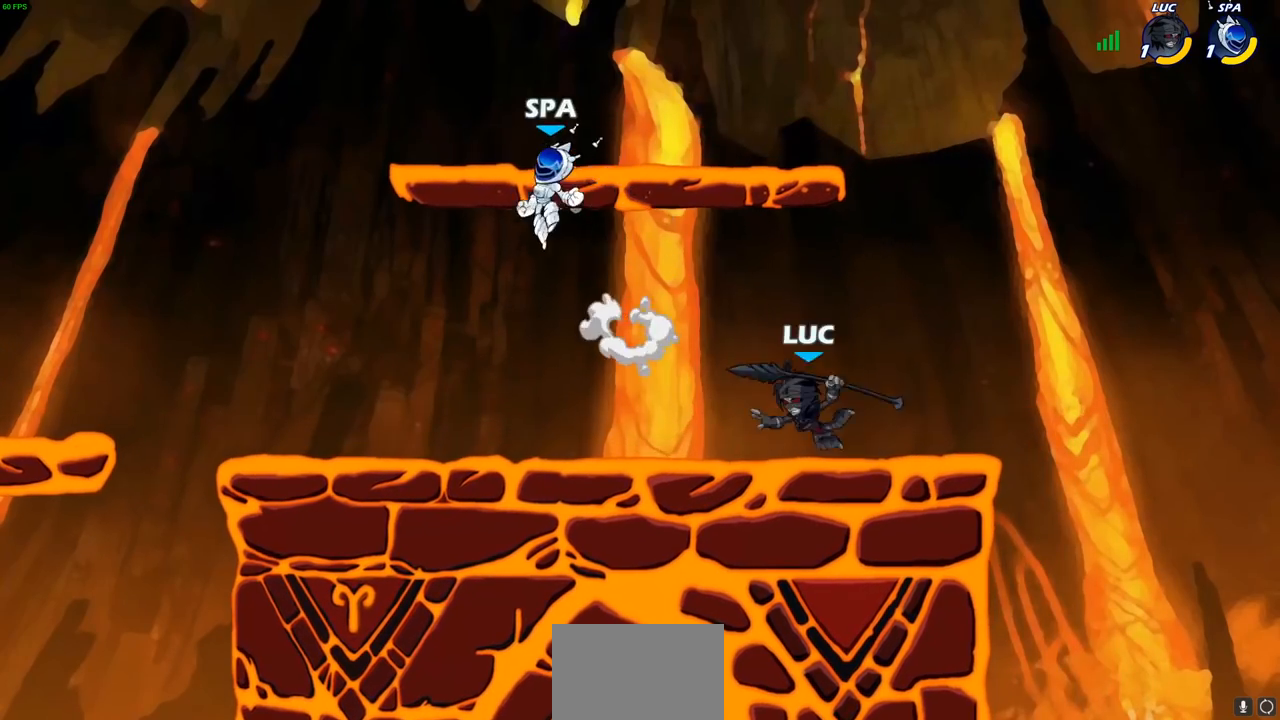
{"buttons": [], "left_stick": "left", "right_stick": "center", "events": [[183, "left_stick", "up-left"], [283, "left_stick", "left"], [317, "R1", "down"], [317, "R2", "down"], [467, "R1", "up"], [483, "R2", "up"]]}
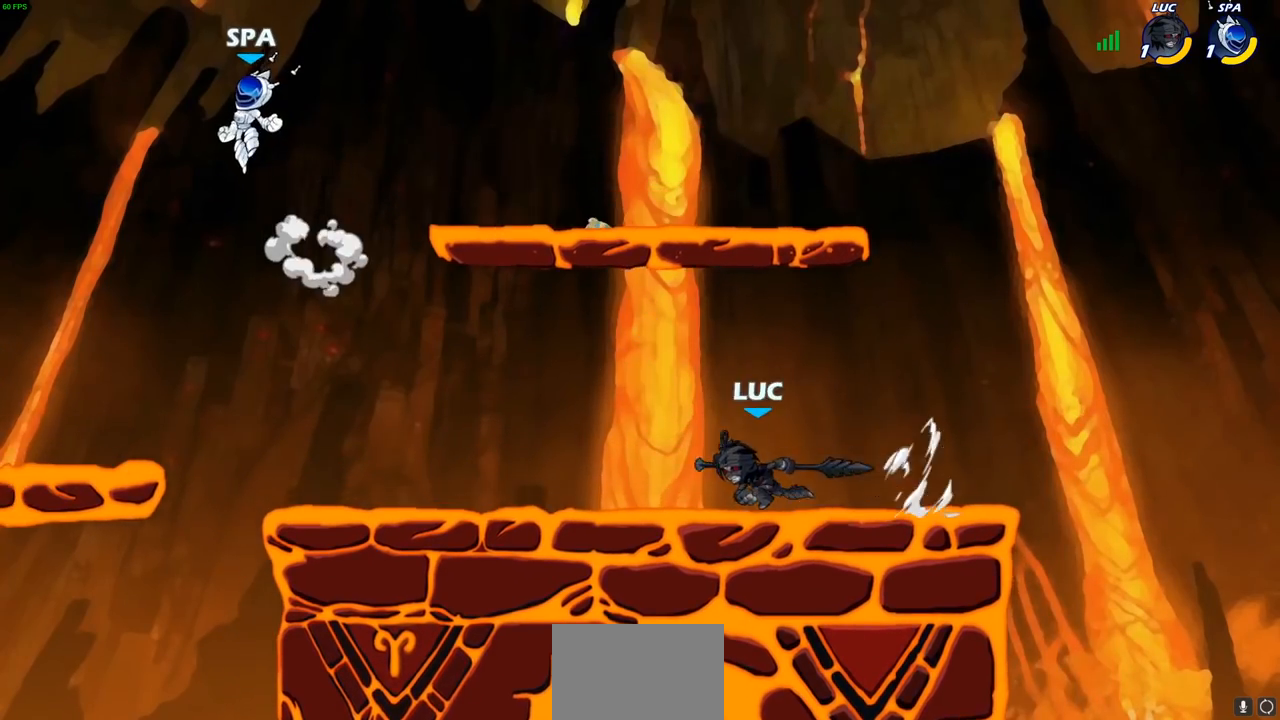
{"buttons": [], "left_stick": "center", "right_stick": "center", "events": [[117, "CROSS", "down"], [183, "R1", "down"], [200, "CROSS", "up"], [250, "R1", "up"], [300, "left_stick", "center"]]}
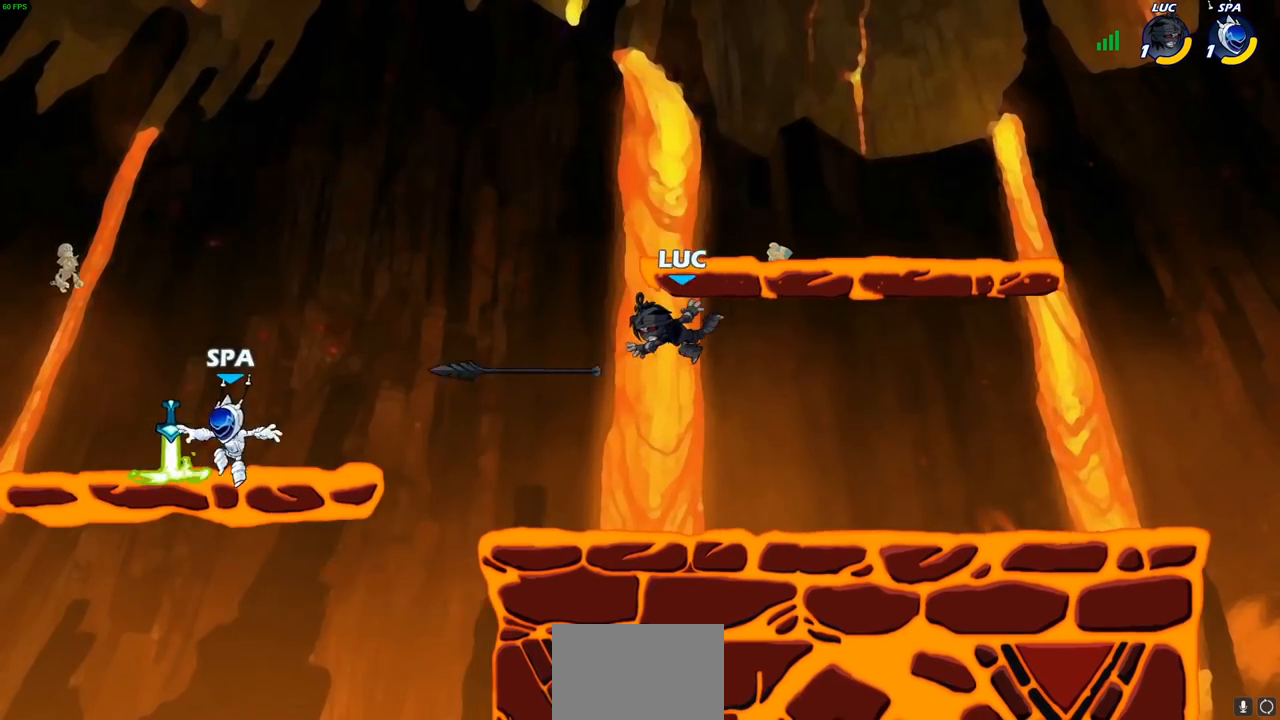
{"buttons": [], "left_stick": "left", "right_stick": "center", "events": [[33, "left_stick", "left"], [133, "left_stick", "down-left"], [250, "left_stick", "down"], [400, "left_stick", "left"]]}
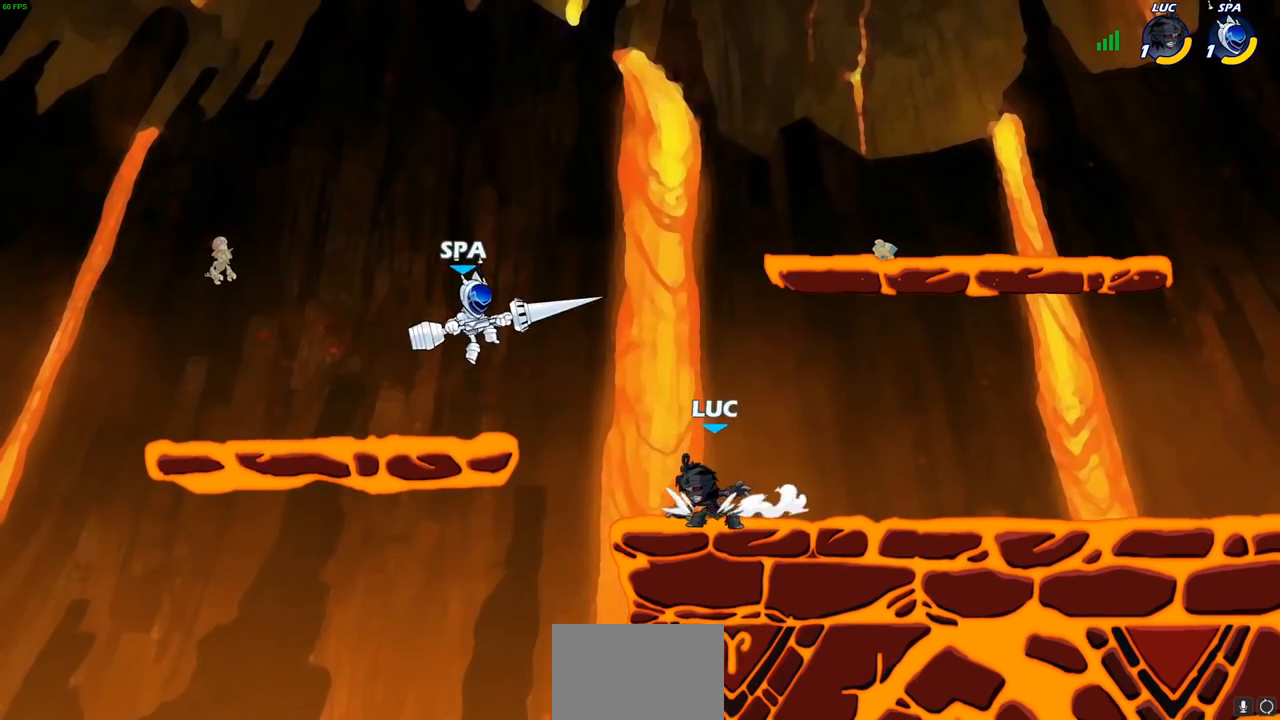
{"buttons": [], "left_stick": "right", "right_stick": "center", "events": [[233, "left_stick", "down"], [317, "left_stick", "right"]]}
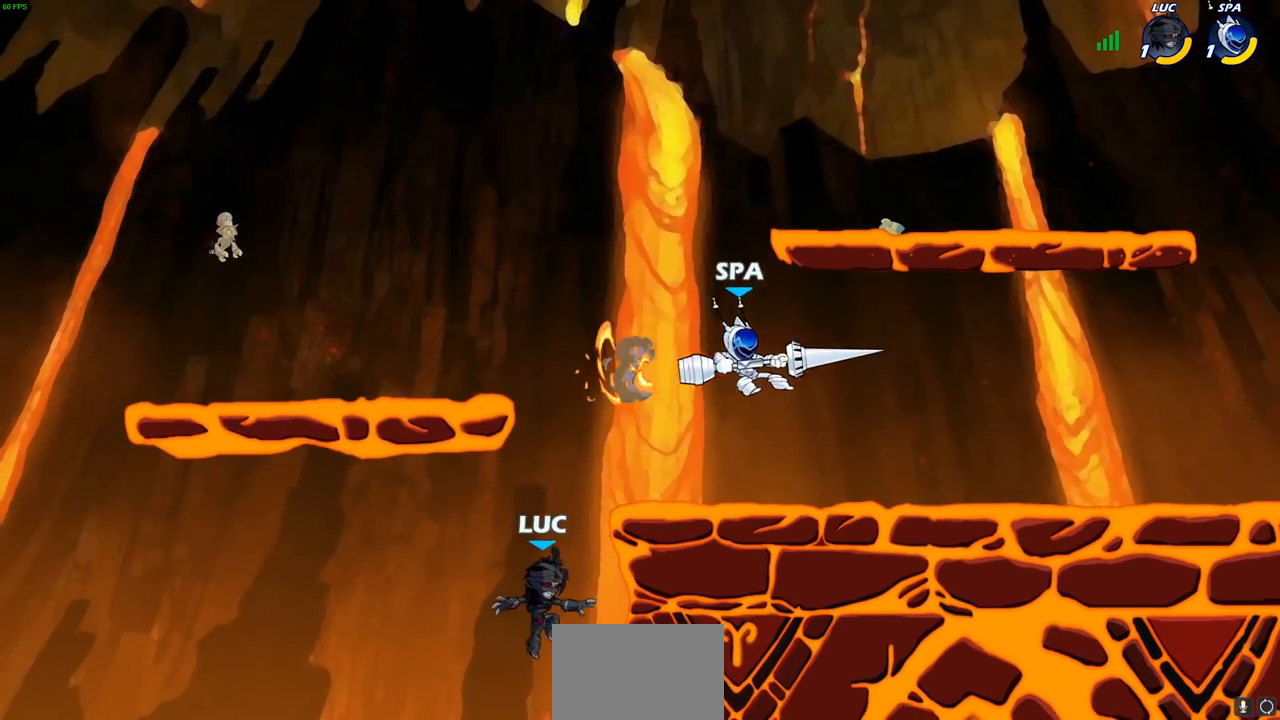
{"buttons": ["CROSS"], "left_stick": "up-left", "right_stick": "center", "events": [[17, "CROSS", "down"], [100, "left_stick", "up"], [167, "CROSS", "up"], [167, "left_stick", "center"], [333, "CROSS", "down"], [500, "left_stick", "up-left"]]}
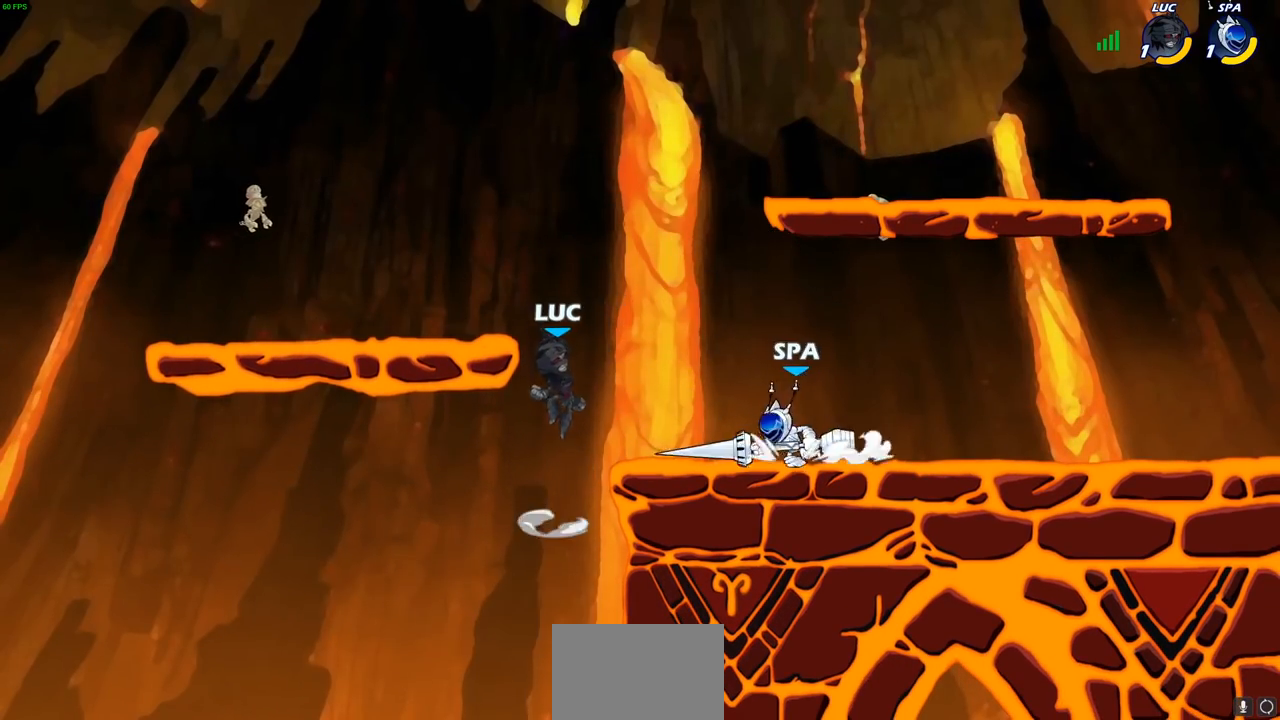
{"buttons": [], "left_stick": "up-right", "right_stick": "center", "events": [[283, "CROSS", "up"], [450, "left_stick", "up-right"]]}
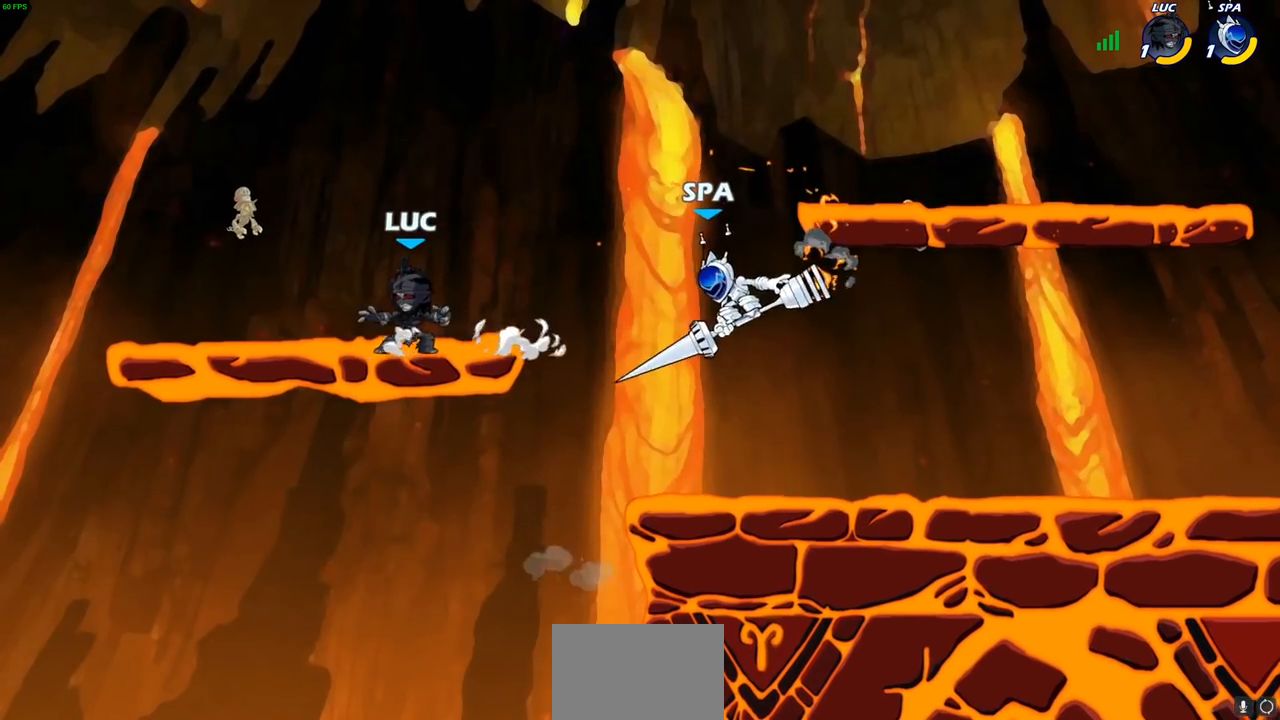
{"buttons": [], "left_stick": "down-left", "right_stick": "center", "events": [[83, "R2", "down"], [150, "left_stick", "down"], [183, "R1", "down"], [267, "left_stick", "down-left"], [283, "R1", "up"], [300, "R2", "up"]]}
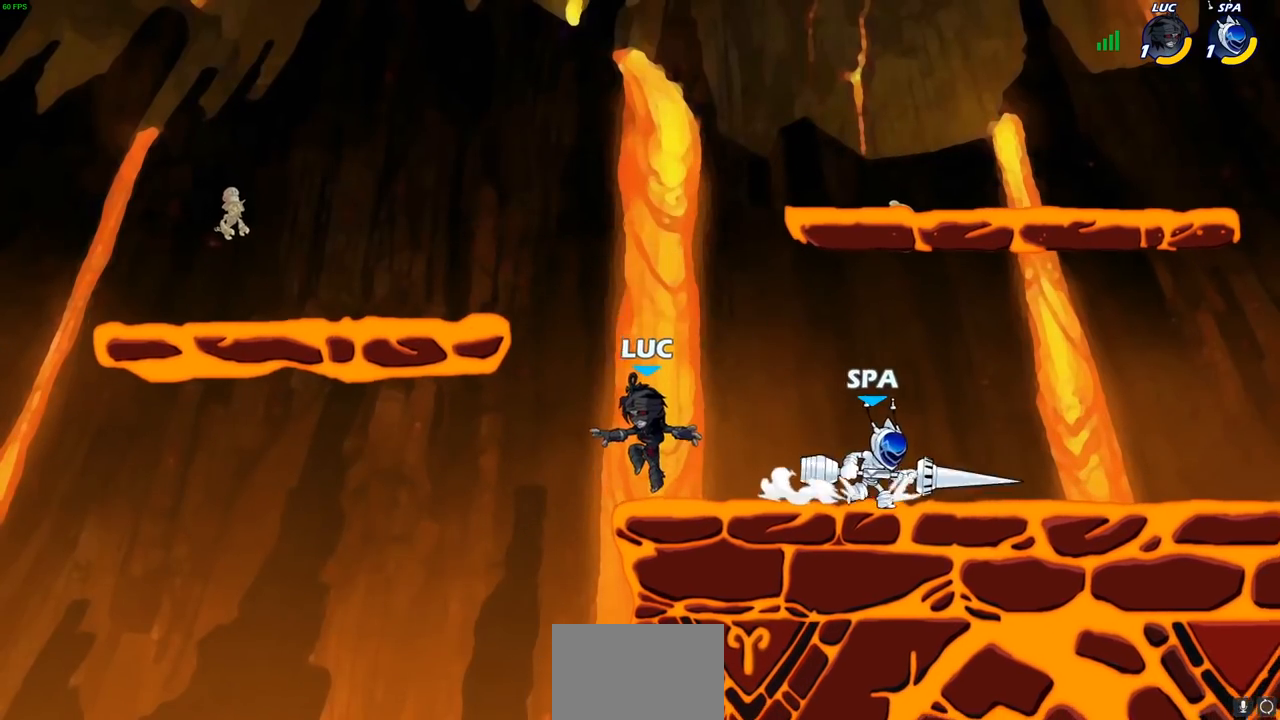
{"buttons": ["CROSS"], "left_stick": "up-right", "right_stick": "center", "events": [[67, "CROSS", "down"], [117, "left_stick", "up-left"], [217, "CROSS", "up"], [233, "left_stick", "up-right"], [467, "CROSS", "down"]]}
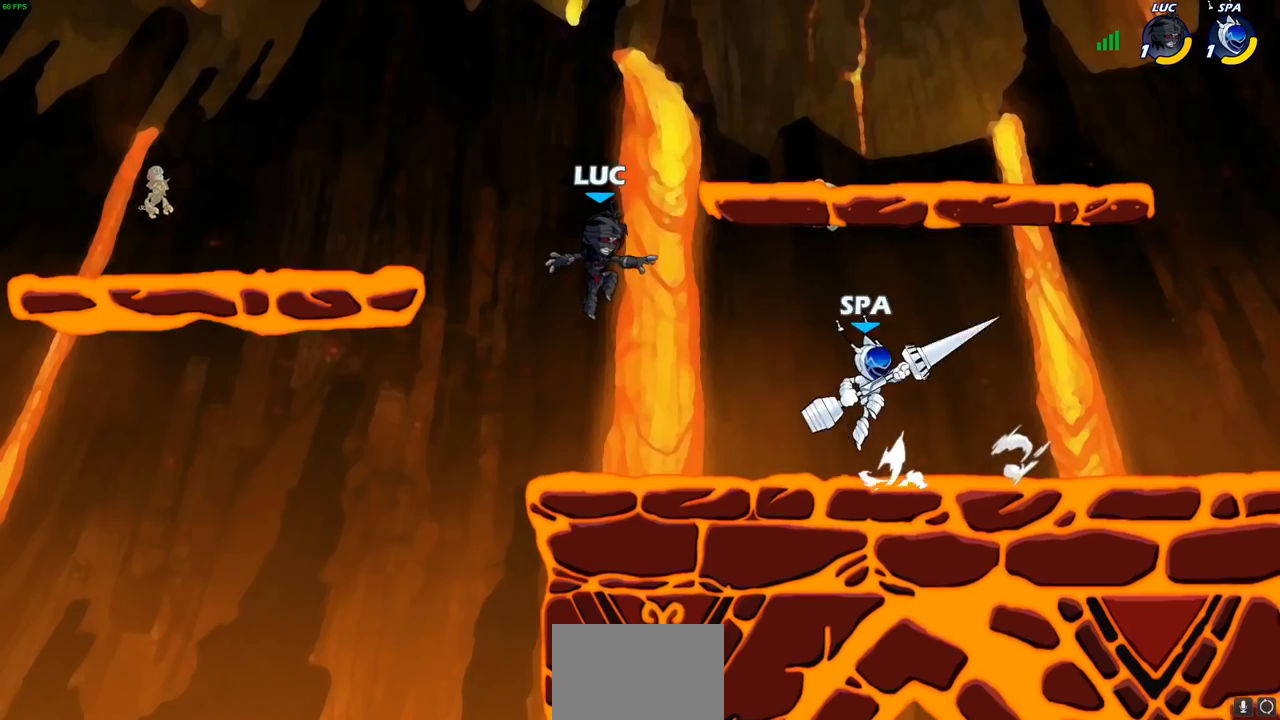
{"buttons": [], "left_stick": "left", "right_stick": "center", "events": [[100, "CROSS", "up"], [283, "left_stick", "down-left"], [400, "left_stick", "left"]]}
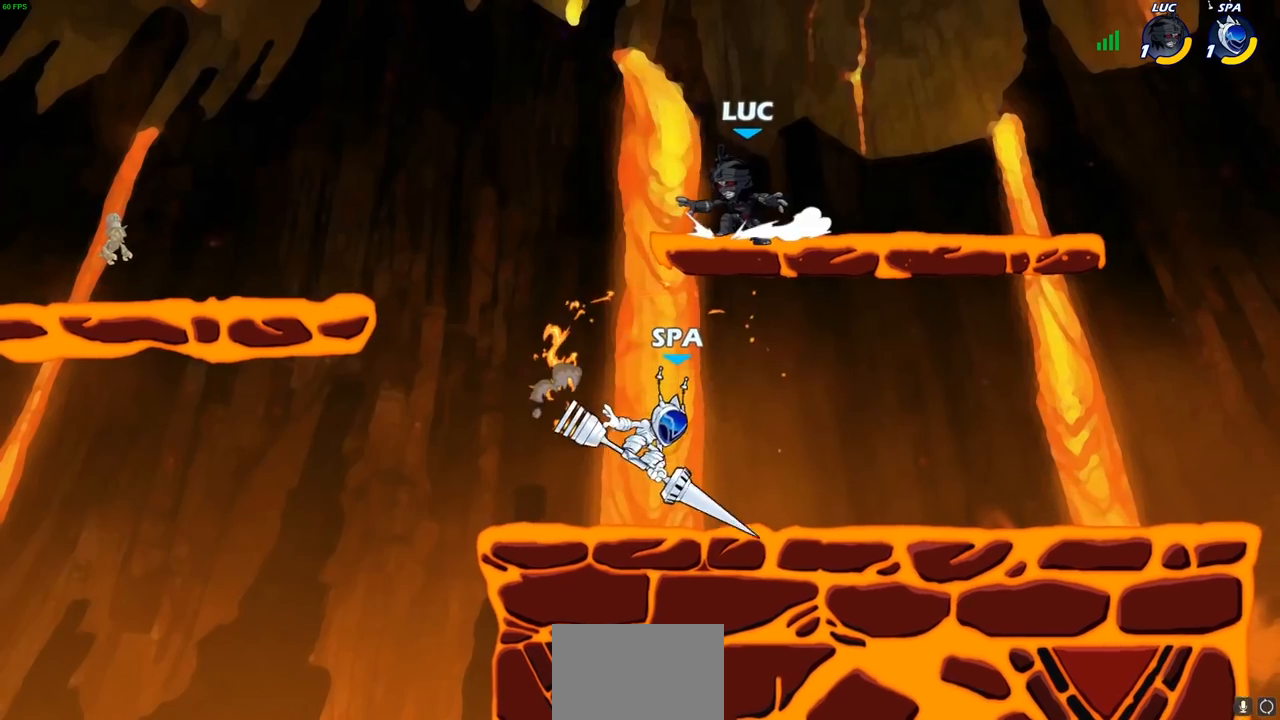
{"buttons": ["CROSS"], "left_stick": "center", "right_stick": "center", "events": [[17, "left_stick", "down-left"], [217, "left_stick", "right"], [433, "CROSS", "down"], [483, "left_stick", "center"]]}
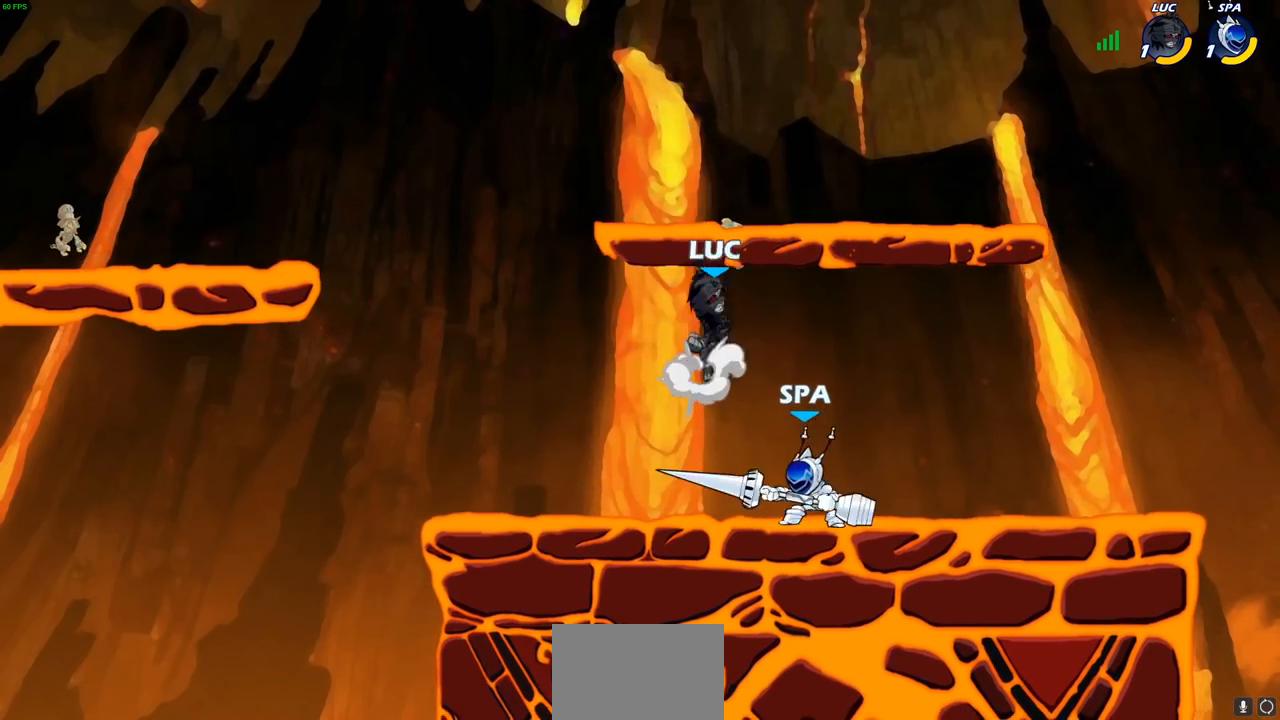
{"buttons": [], "left_stick": "up", "right_stick": "center", "events": [[117, "CROSS", "up"], [133, "left_stick", "right"], [467, "left_stick", "up"]]}
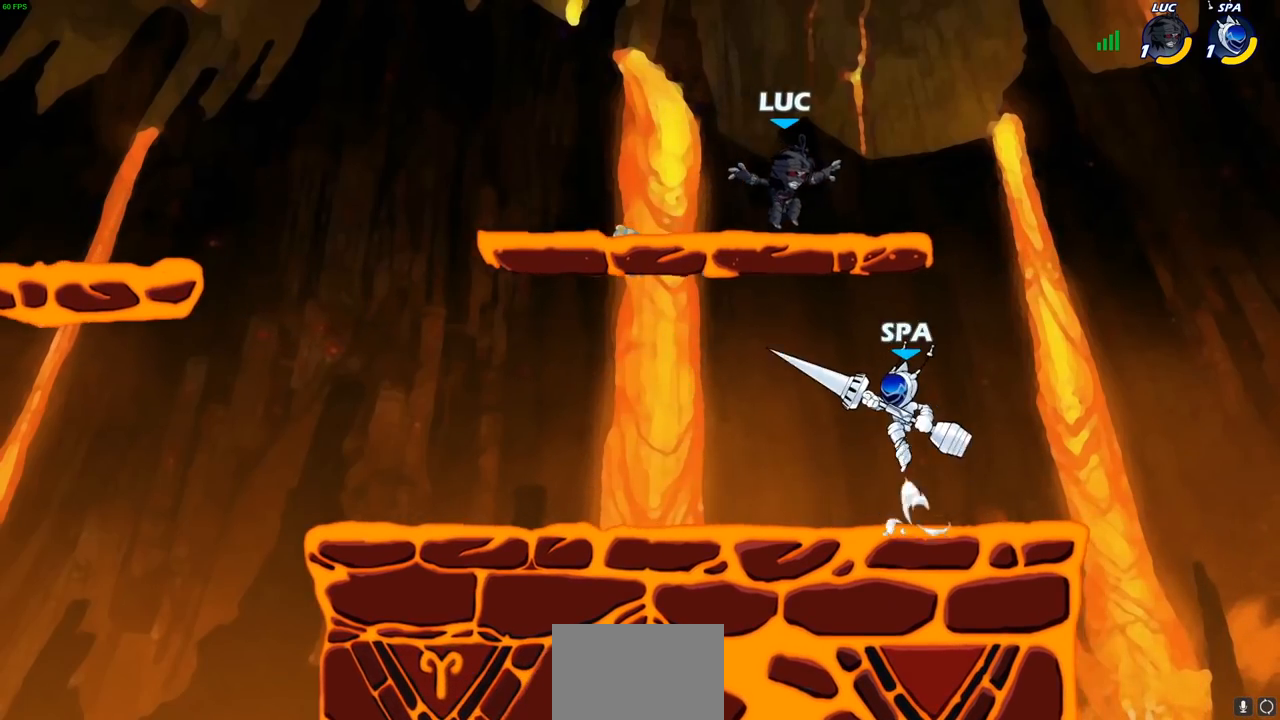
{"buttons": [], "left_stick": "down-left", "right_stick": "center", "events": [[50, "left_stick", "left"], [117, "CROSS", "down"], [267, "CROSS", "up"], [500, "left_stick", "down-left"]]}
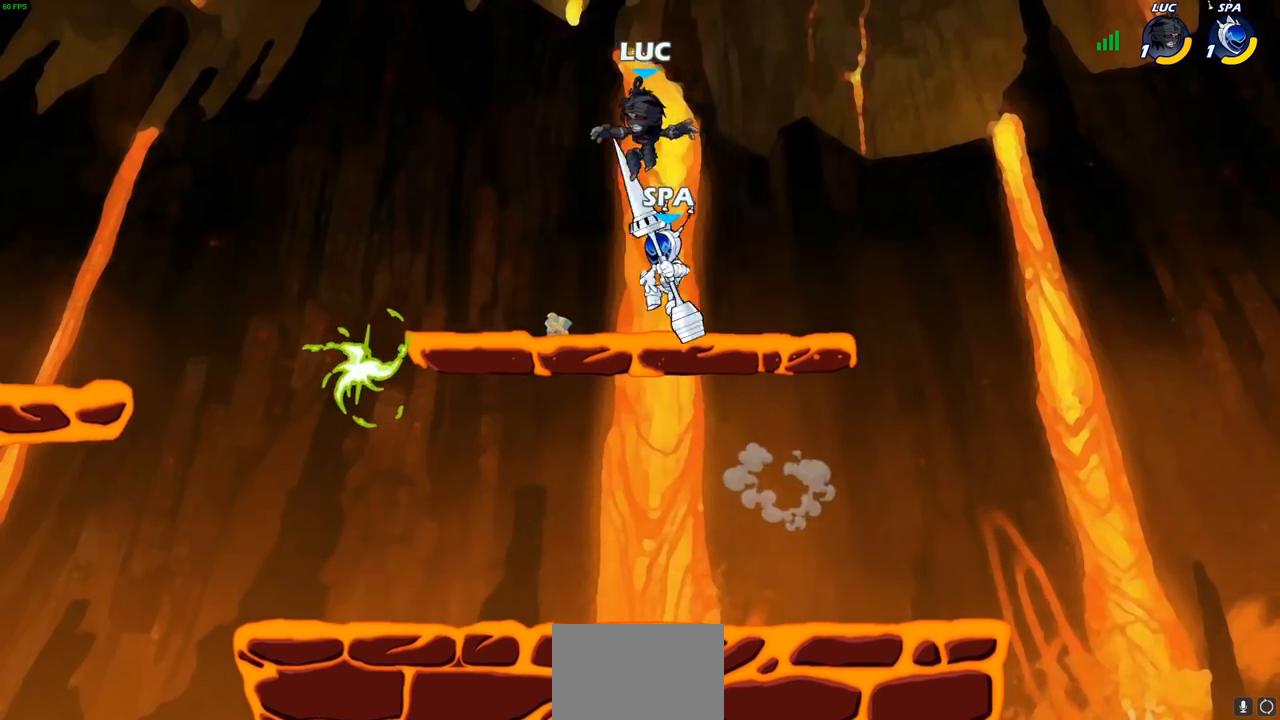
{"buttons": [], "left_stick": "right", "right_stick": "center", "events": [[433, "left_stick", "right"]]}
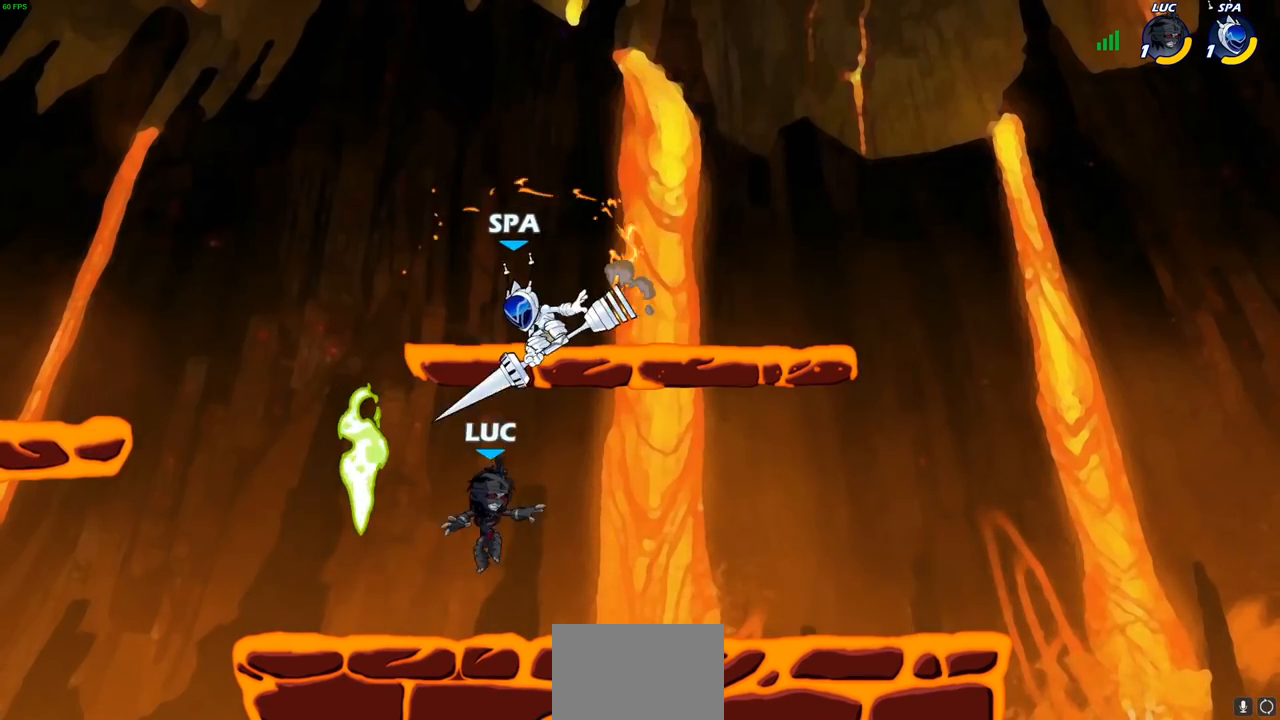
{"buttons": ["R1"], "left_stick": "right", "right_stick": "center", "events": [[117, "left_stick", "left"], [450, "R1", "down"], [500, "left_stick", "right"]]}
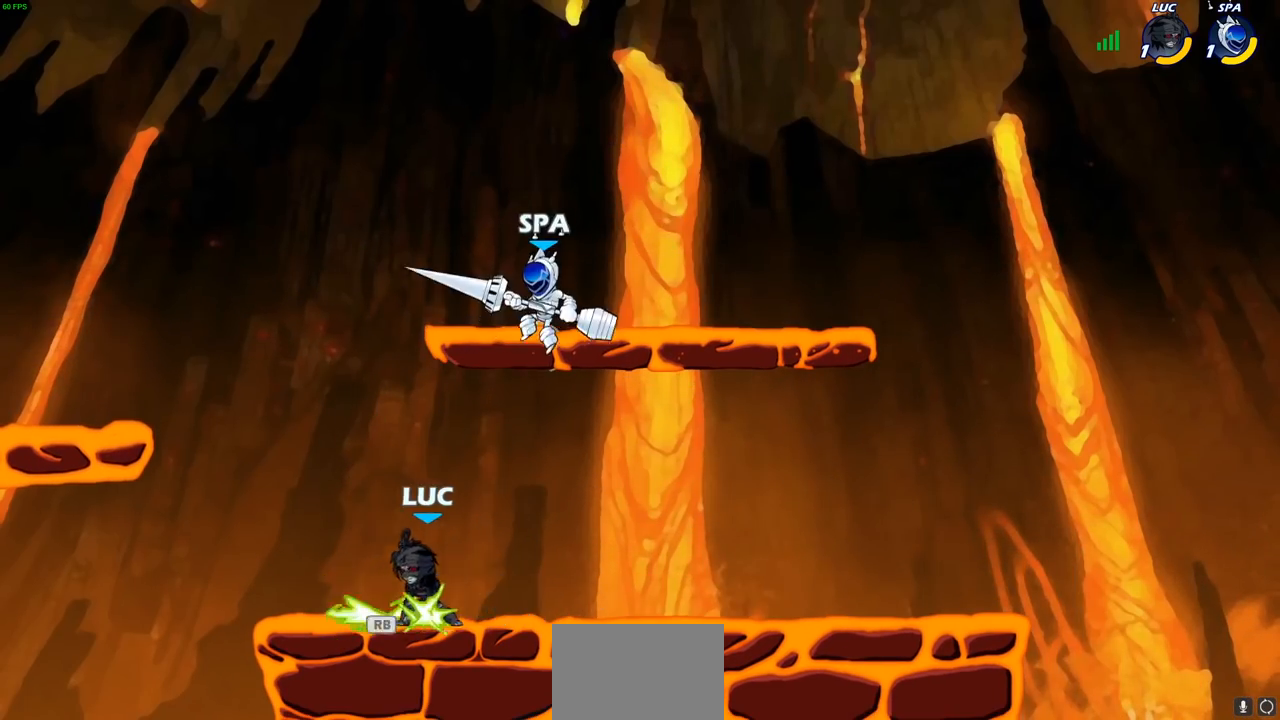
{"buttons": ["SQUARE"], "left_stick": "left", "right_stick": "center", "events": [[33, "R1", "up"], [117, "R1", "down"], [117, "R2", "down"], [167, "R1", "up"], [250, "R1", "down"], [300, "R1", "up"], [317, "R2", "up"], [350, "left_stick", "left"], [467, "SQUARE", "down"]]}
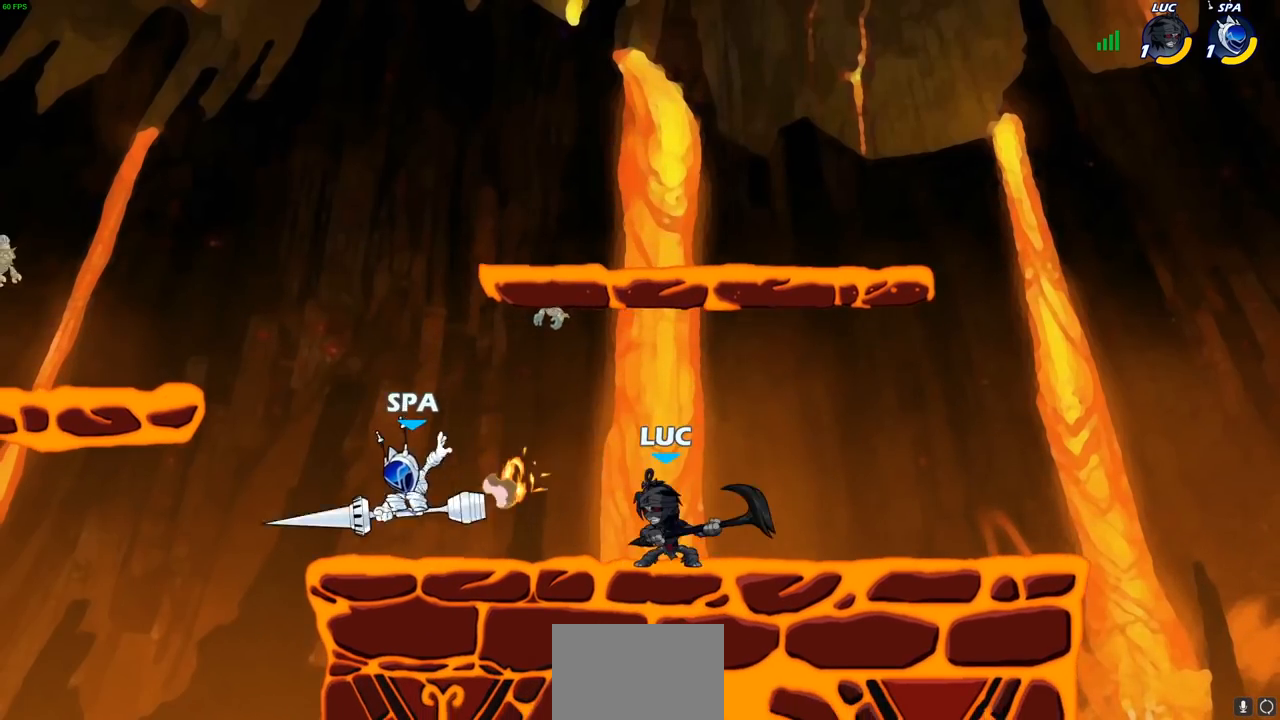
{"buttons": [], "left_stick": "right", "right_stick": "center", "events": [[67, "SQUARE", "up"], [200, "left_stick", "center"], [433, "left_stick", "right"]]}
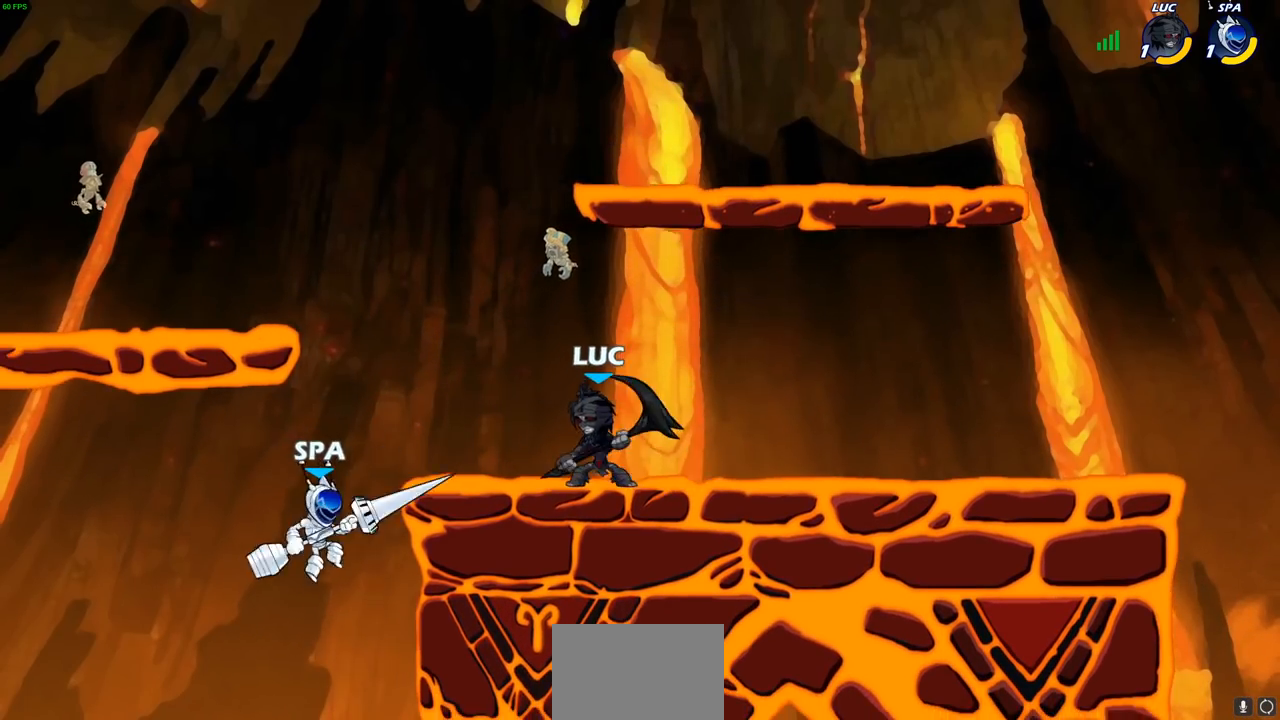
{"buttons": [], "left_stick": "down", "right_stick": "center", "events": [[17, "CROSS", "down"], [83, "left_stick", "up-right"], [183, "CROSS", "up"], [267, "left_stick", "up-left"], [317, "left_stick", "left"], [483, "left_stick", "down"]]}
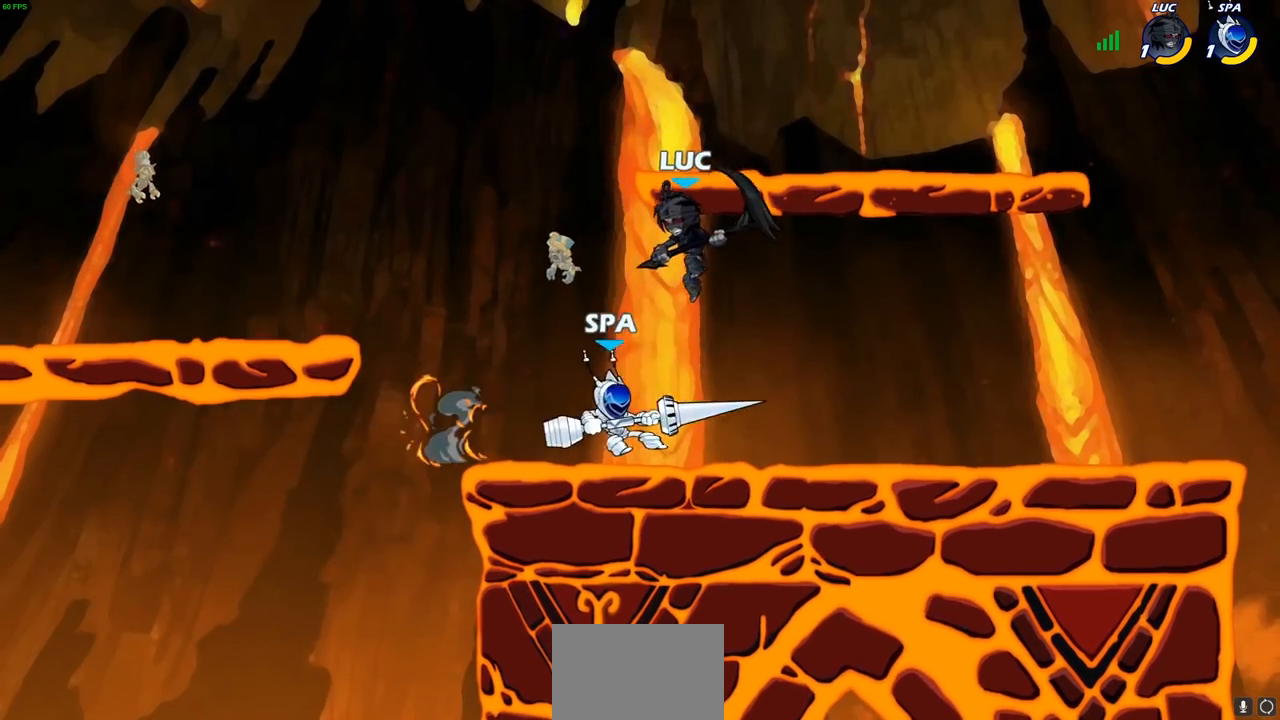
{"buttons": [], "left_stick": "right", "right_stick": "center", "events": [[33, "SQUARE", "down"], [33, "left_stick", "down-right"], [133, "SQUARE", "up"], [150, "left_stick", "right"]]}
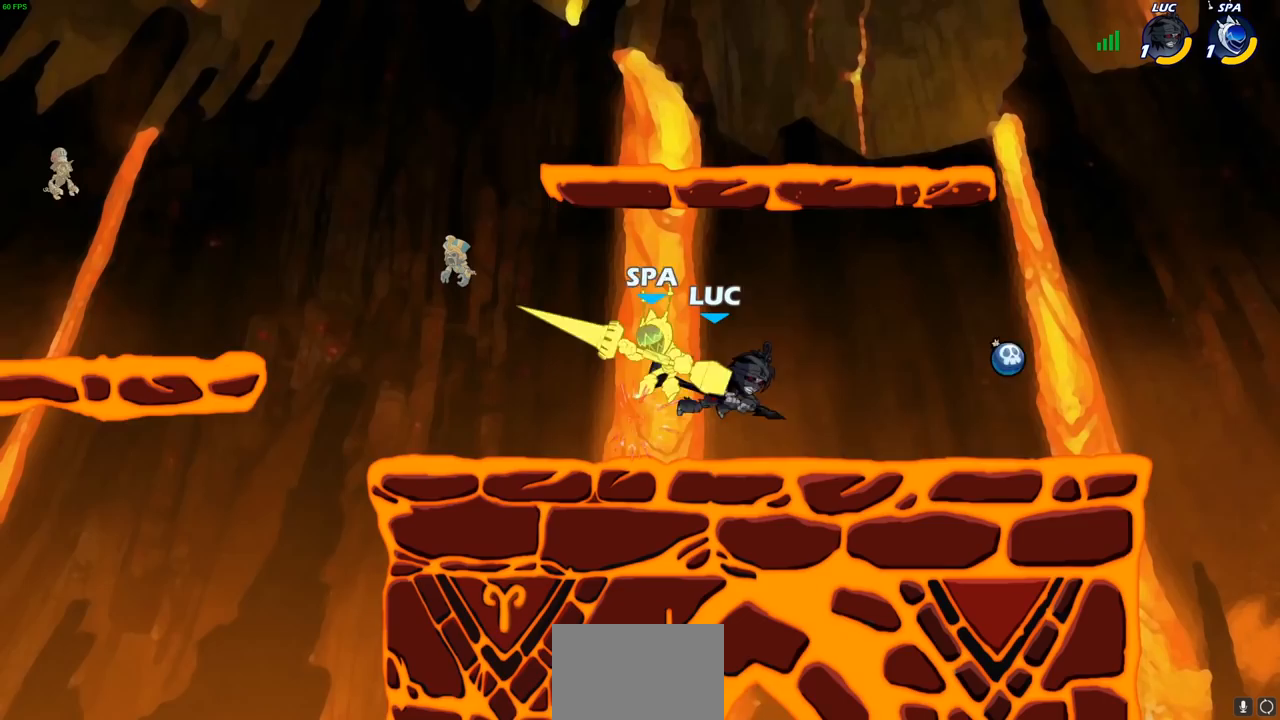
{"buttons": [], "left_stick": "center", "right_stick": "center", "events": [[300, "SQUARE", "down"], [333, "left_stick", "center"], [350, "SQUARE", "up"]]}
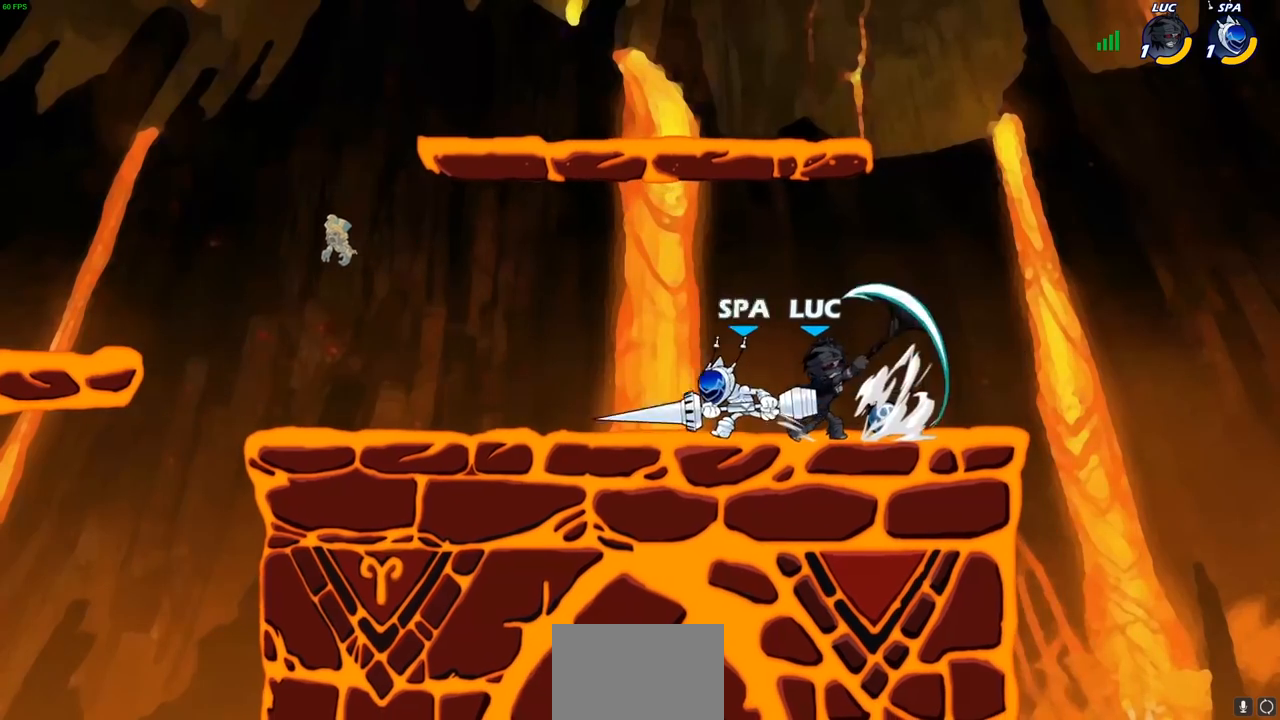
{"buttons": [], "left_stick": "up", "right_stick": "center", "events": [[233, "left_stick", "right"], [283, "CROSS", "down"], [333, "left_stick", "up-right"], [450, "CROSS", "up"], [483, "left_stick", "up"]]}
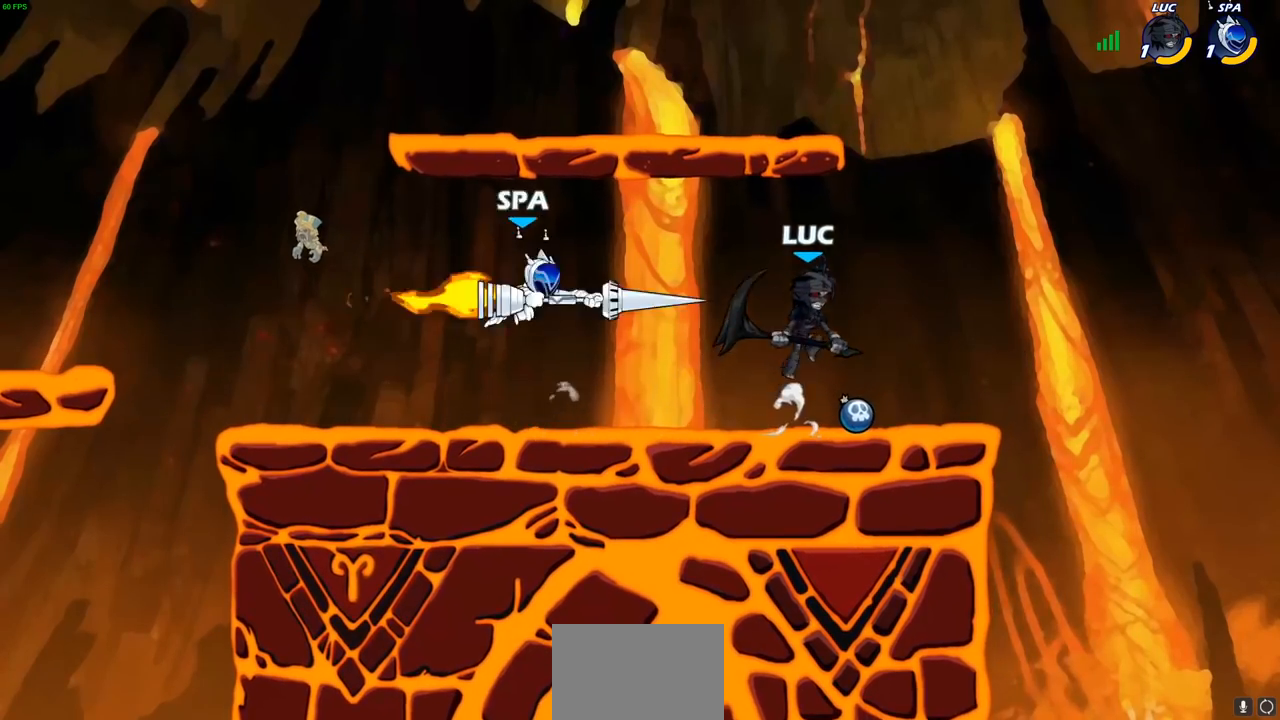
{"buttons": [], "left_stick": "center", "right_stick": "center", "events": [[117, "left_stick", "left"], [217, "left_stick", "down-left"], [367, "left_stick", "up"], [383, "SQUARE", "down"], [450, "SQUARE", "up"], [467, "left_stick", "center"]]}
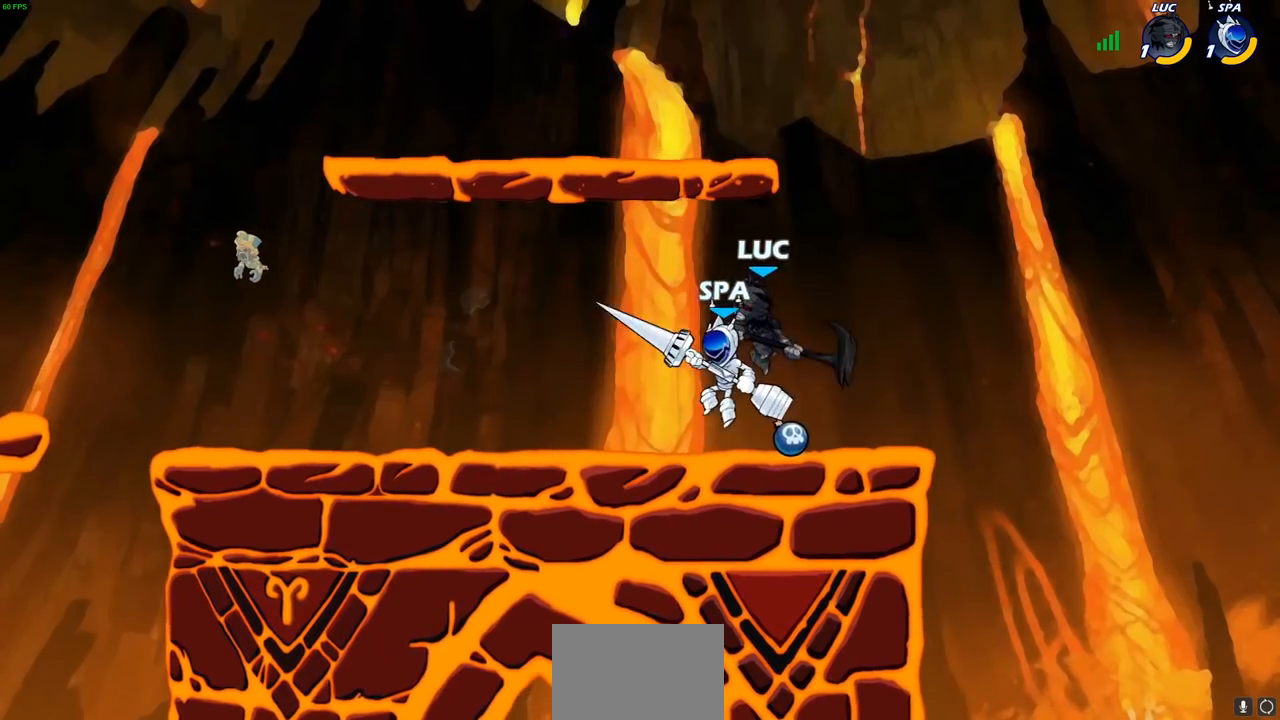
{"buttons": [], "left_stick": "up-right", "right_stick": "center", "events": [[150, "left_stick", "up-right"]]}
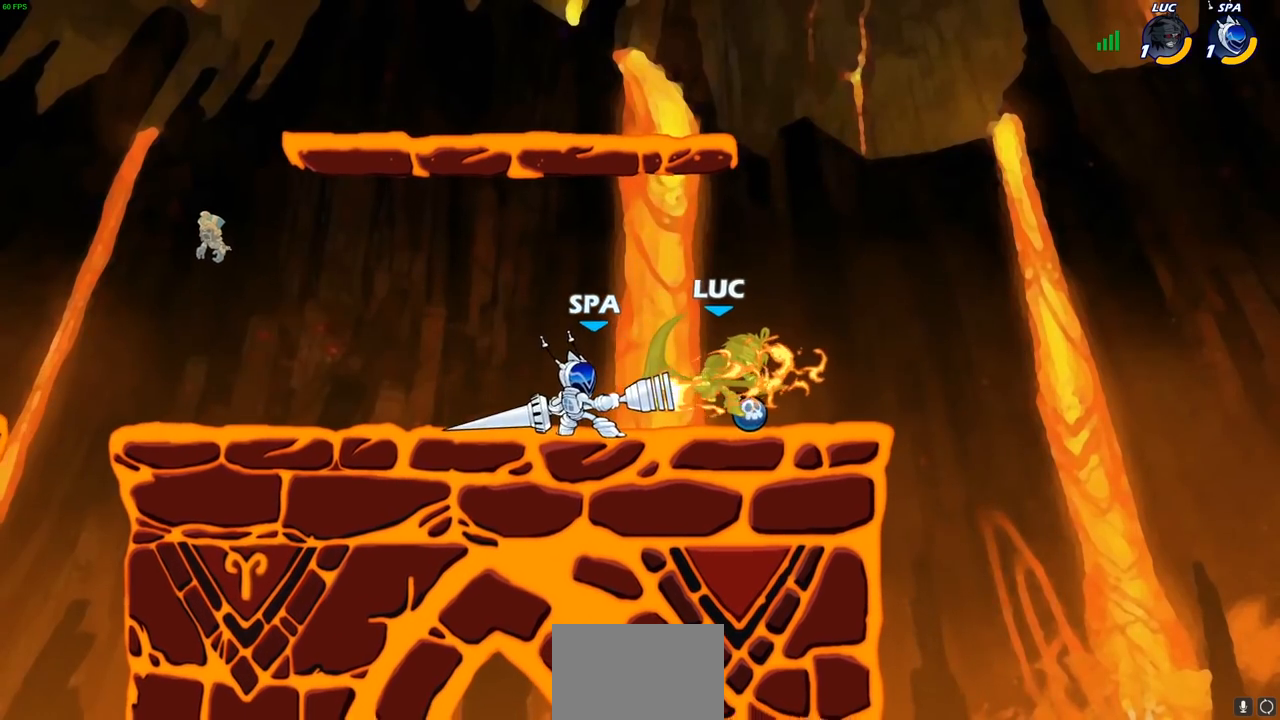
{"buttons": ["R2"], "left_stick": "center", "right_stick": "center", "events": [[67, "left_stick", "center"], [450, "R2", "down"]]}
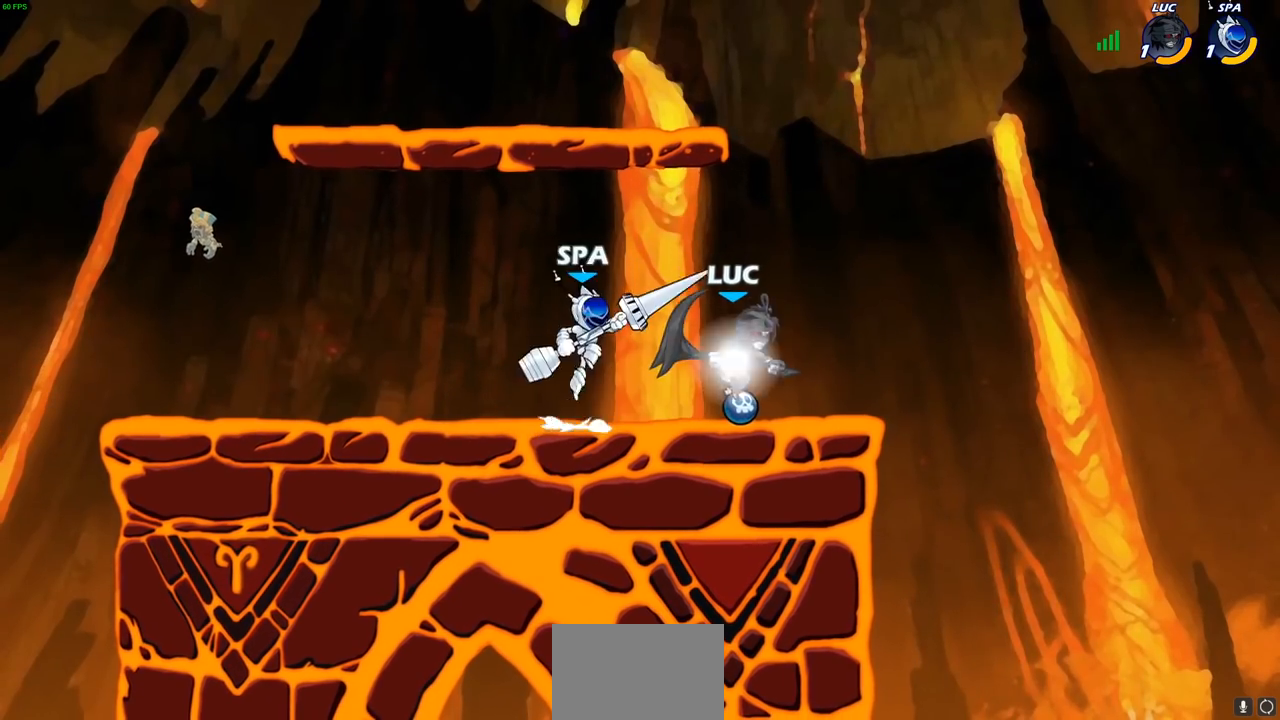
{"buttons": [], "left_stick": "right", "right_stick": "center", "events": [[100, "R1", "down"], [283, "R1", "up"], [367, "R2", "up"], [500, "left_stick", "right"]]}
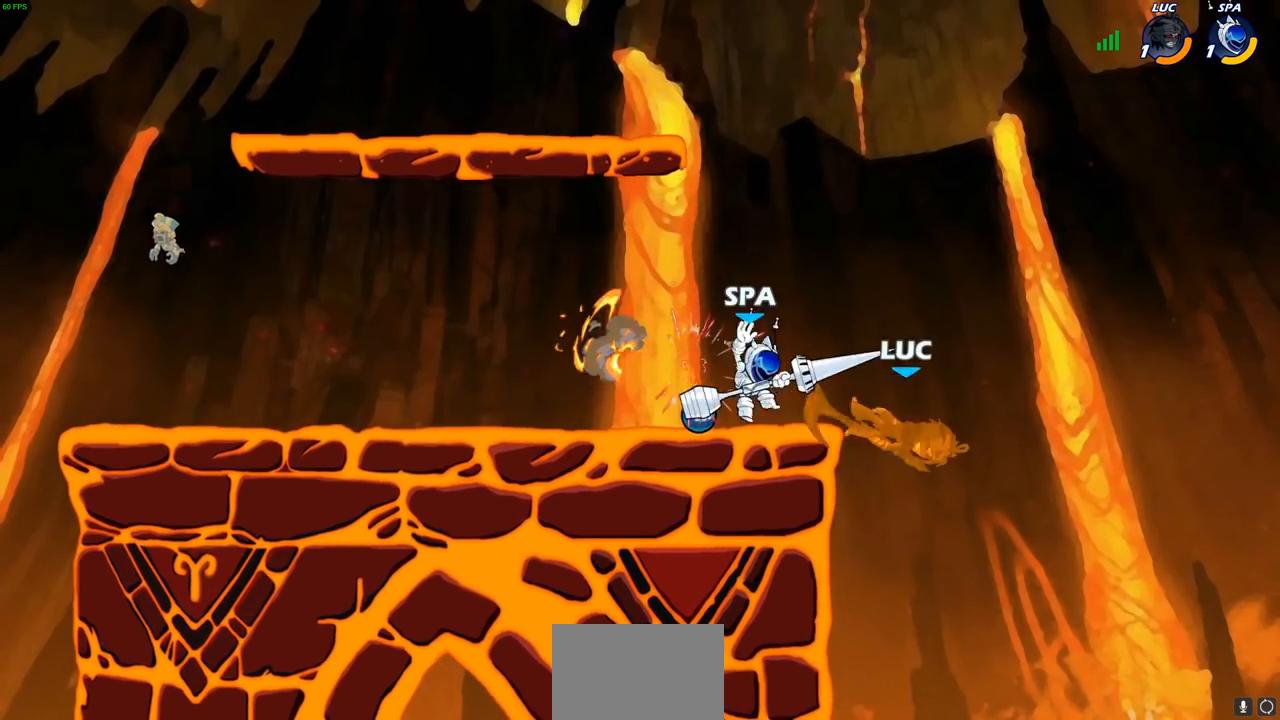
{"buttons": [], "left_stick": "down-right", "right_stick": "center", "events": [[67, "left_stick", "center"], [117, "left_stick", "right"], [200, "left_stick", "down"], [333, "left_stick", "left"], [483, "left_stick", "down-right"]]}
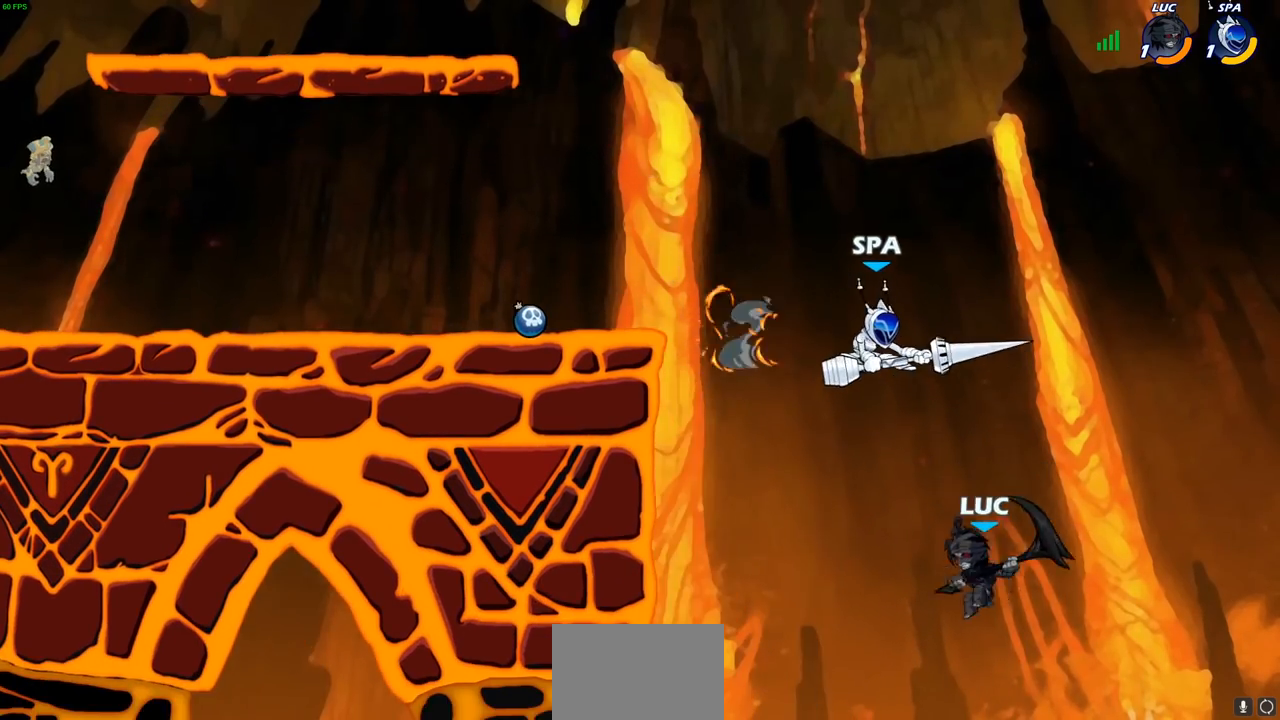
{"buttons": [], "left_stick": "left", "right_stick": "center", "events": [[67, "left_stick", "up-right"], [100, "CROSS", "down"], [117, "left_stick", "up-left"], [167, "CIRCLE", "down"], [183, "CROSS", "up"], [217, "left_stick", "center"], [267, "CIRCLE", "up"], [450, "left_stick", "left"]]}